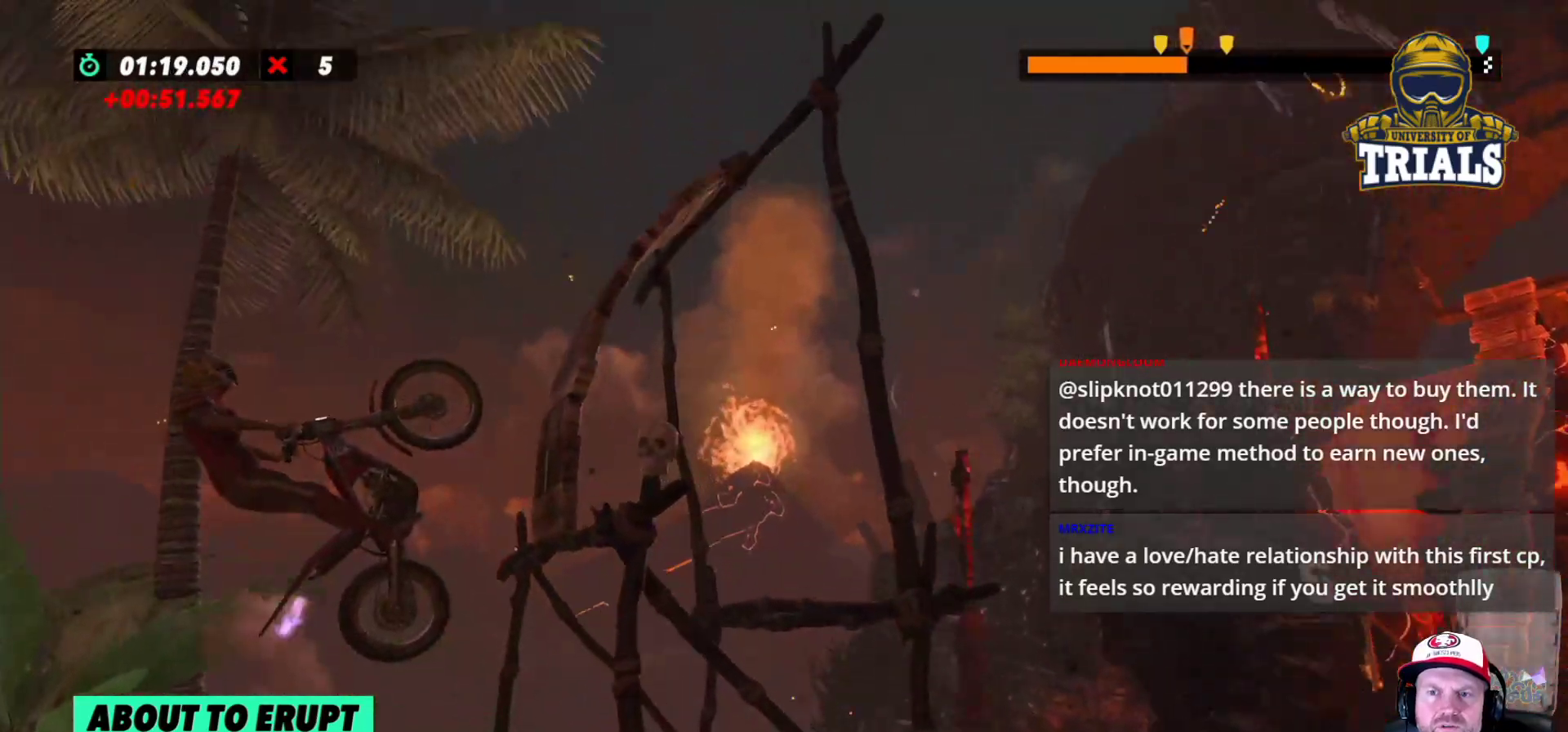
Gameplay with a controller (Xbox layout); each line is a JSON object with the inputs held at the frame after it. "events" lists button and stick changes between this image and that frame as [ms after this image, input, new state], when the widget could be followed in between. Not read: A B DPAD_DOWN DPAD_LEFT DPAD_RIGHT DPAD_UP L1 L3 R1 R3 SELECT START X Y right_stick.
{"buttons": ["R2"], "left_stick": "left", "events": [[167, "left_stick", "center"], [350, "left_stick", "left"]]}
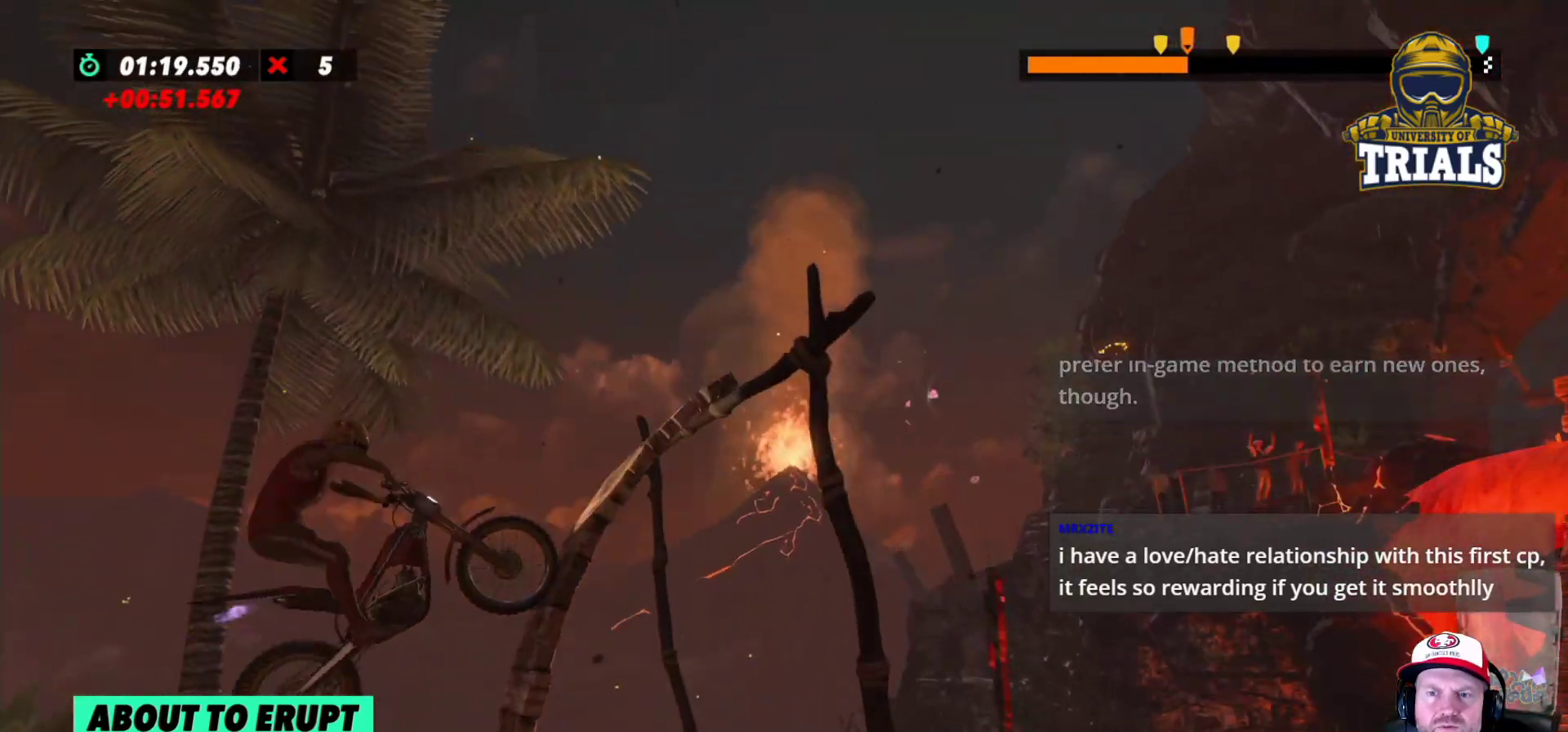
{"buttons": ["R2"], "left_stick": "left", "events": [[117, "R2", "up"], [150, "left_stick", "center"], [267, "left_stick", "right"], [350, "R2", "down"], [483, "left_stick", "left"]]}
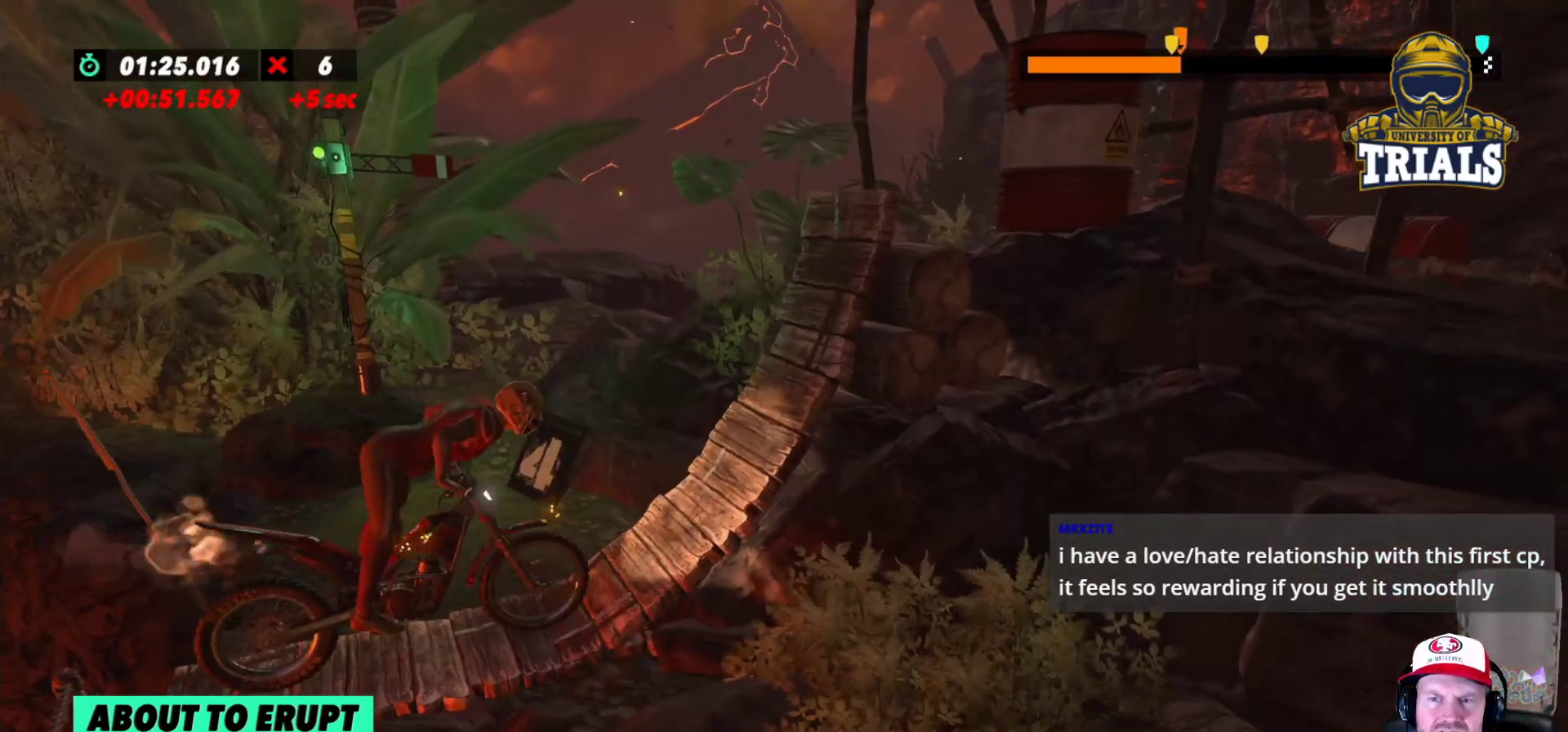
{"buttons": ["R2"], "left_stick": "right", "events": [[250, "left_stick", "right"]]}
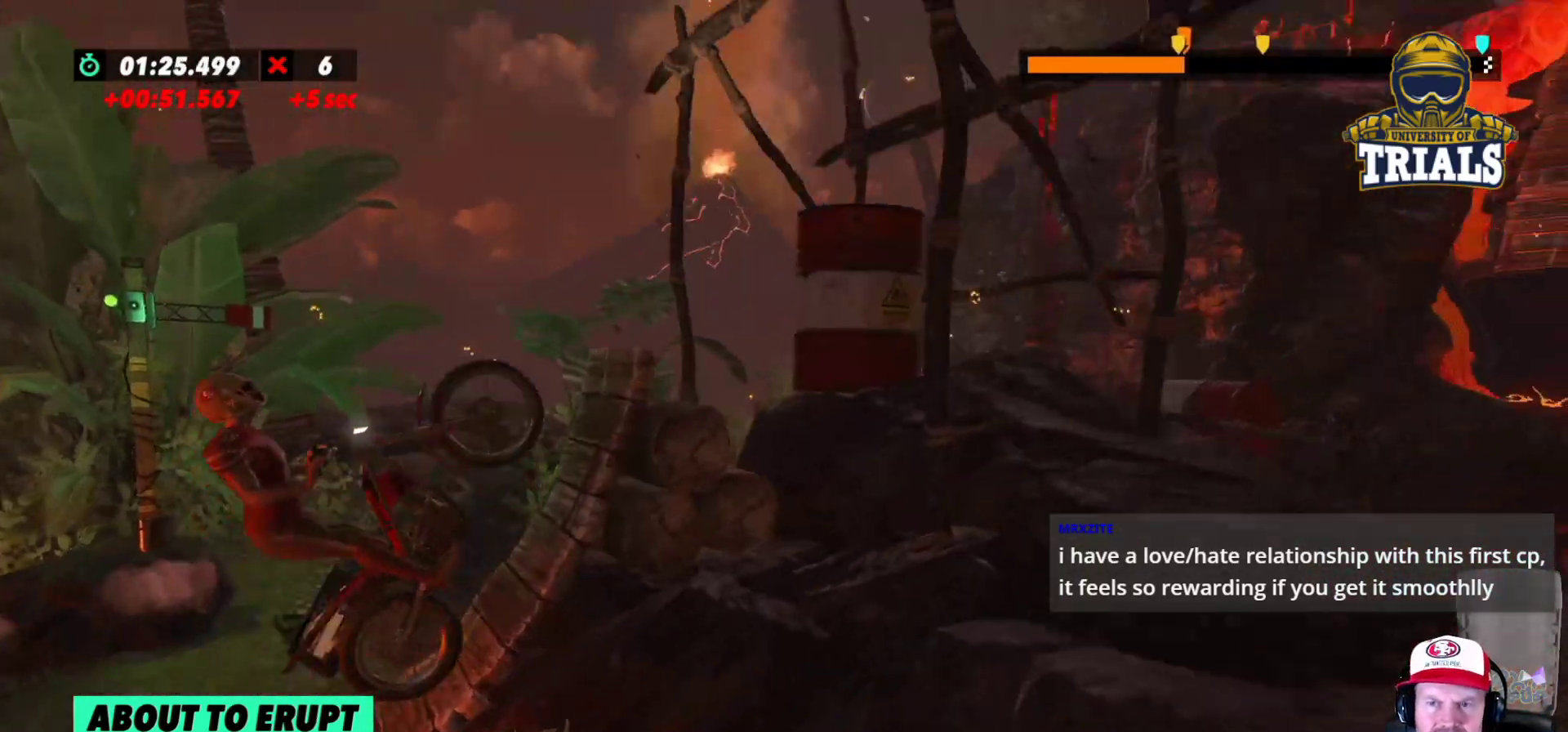
{"buttons": ["R2"], "left_stick": "right", "events": []}
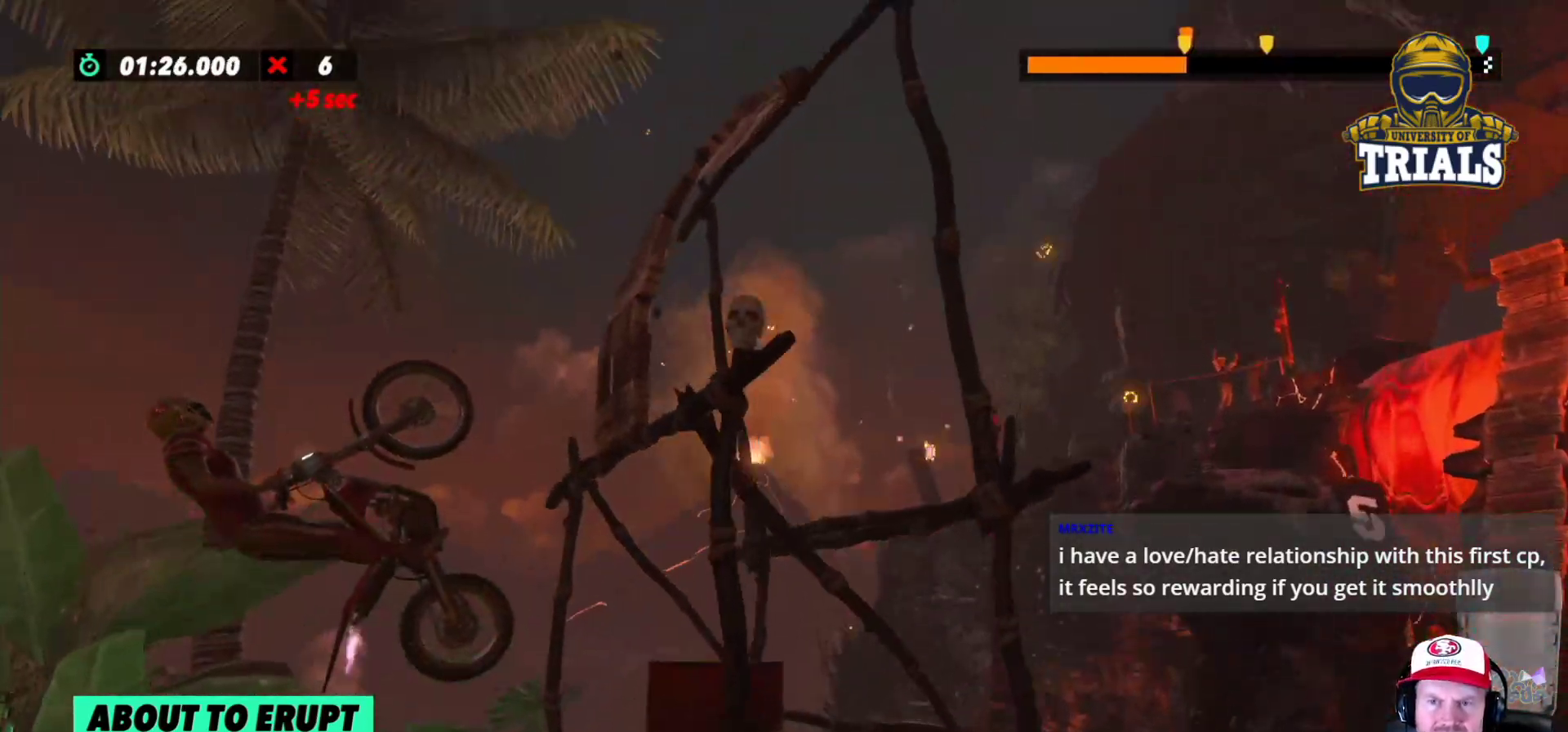
{"buttons": ["R2"], "left_stick": "center", "events": [[50, "R2", "up"], [150, "left_stick", "center"], [333, "R2", "down"]]}
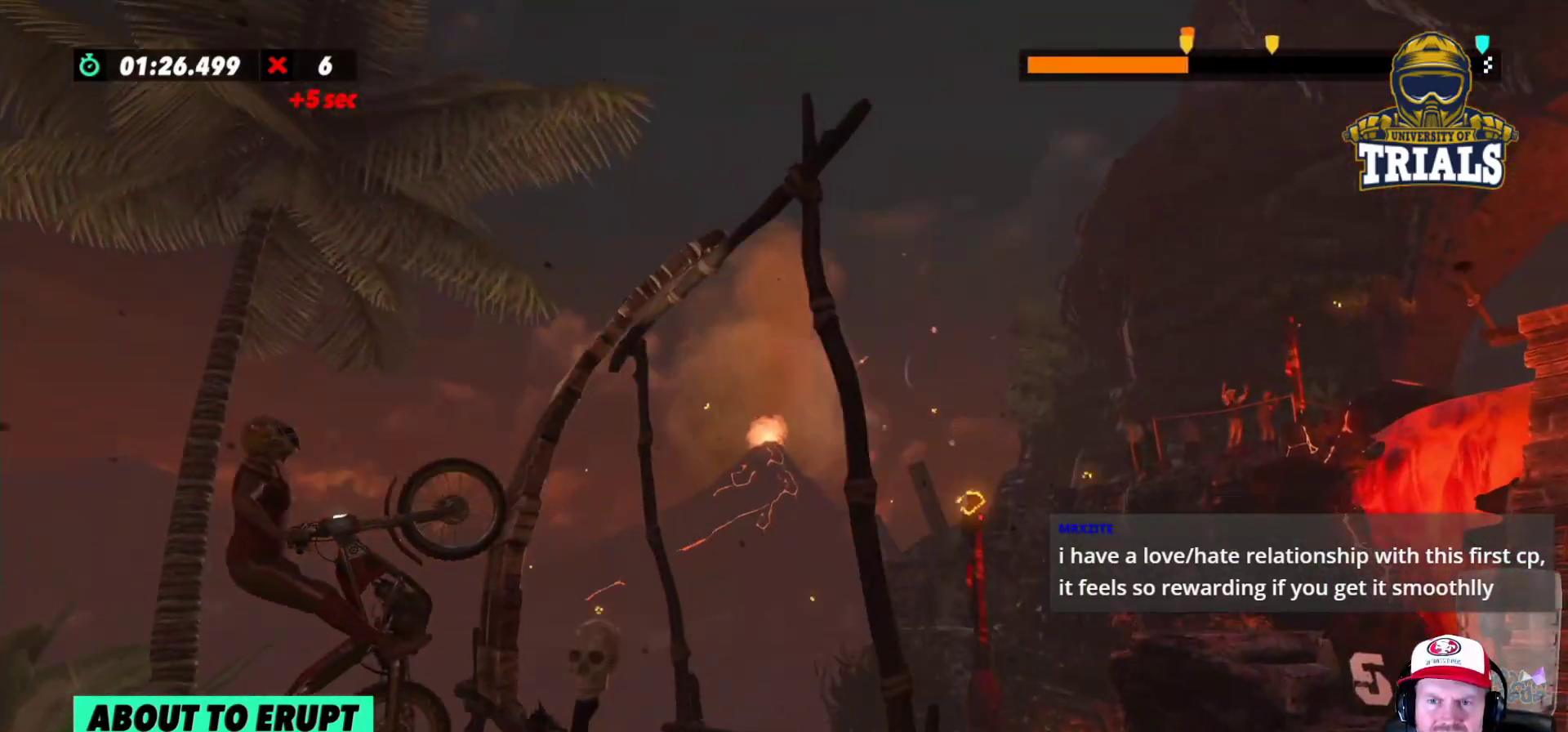
{"buttons": ["R2"], "left_stick": "left", "events": [[100, "R2", "up"], [217, "left_stick", "right"], [283, "R2", "down"], [350, "left_stick", "left"]]}
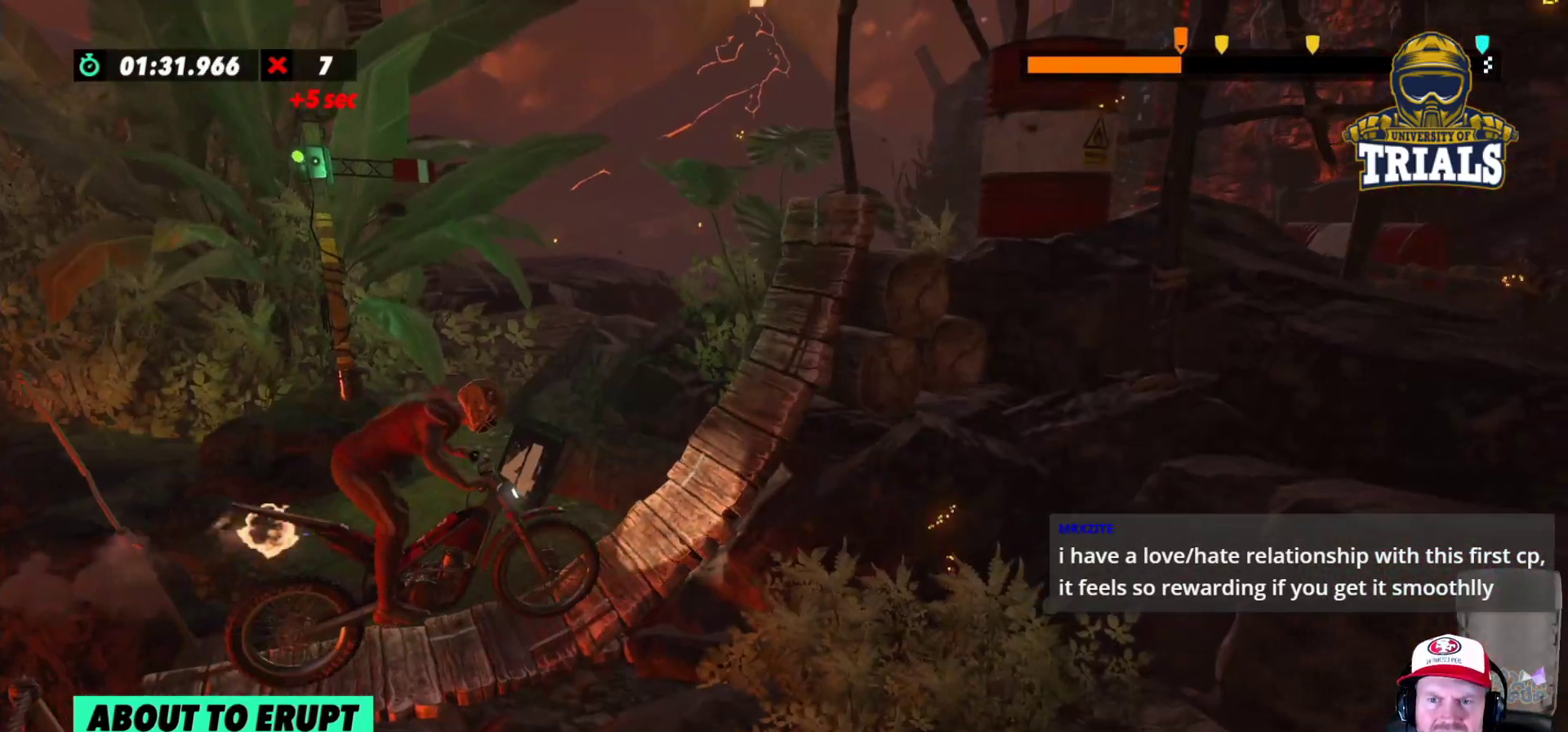
{"buttons": ["R2"], "left_stick": "right", "events": [[150, "left_stick", "right"]]}
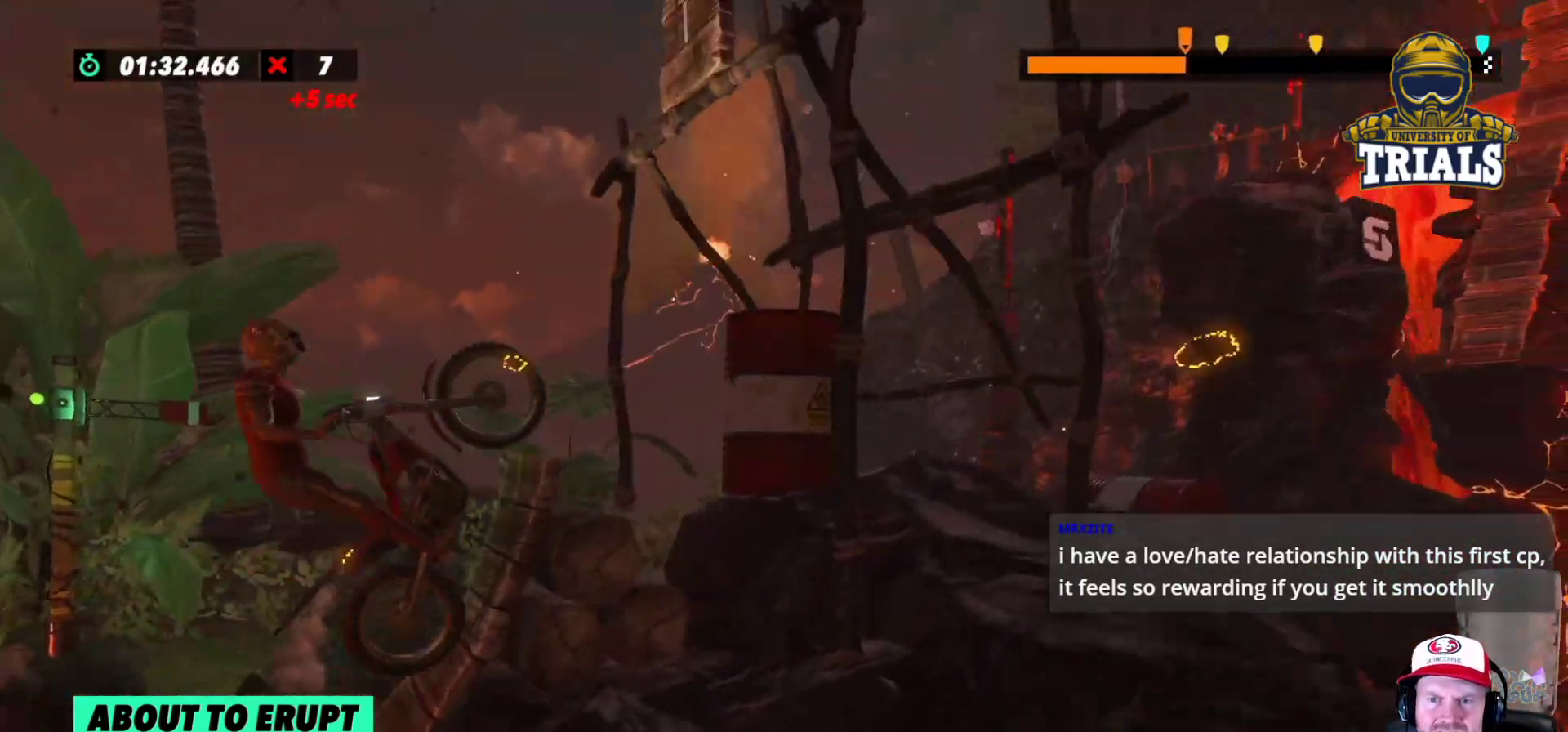
{"buttons": [], "left_stick": "left", "events": [[217, "left_stick", "center"], [317, "left_stick", "left"], [433, "R2", "up"]]}
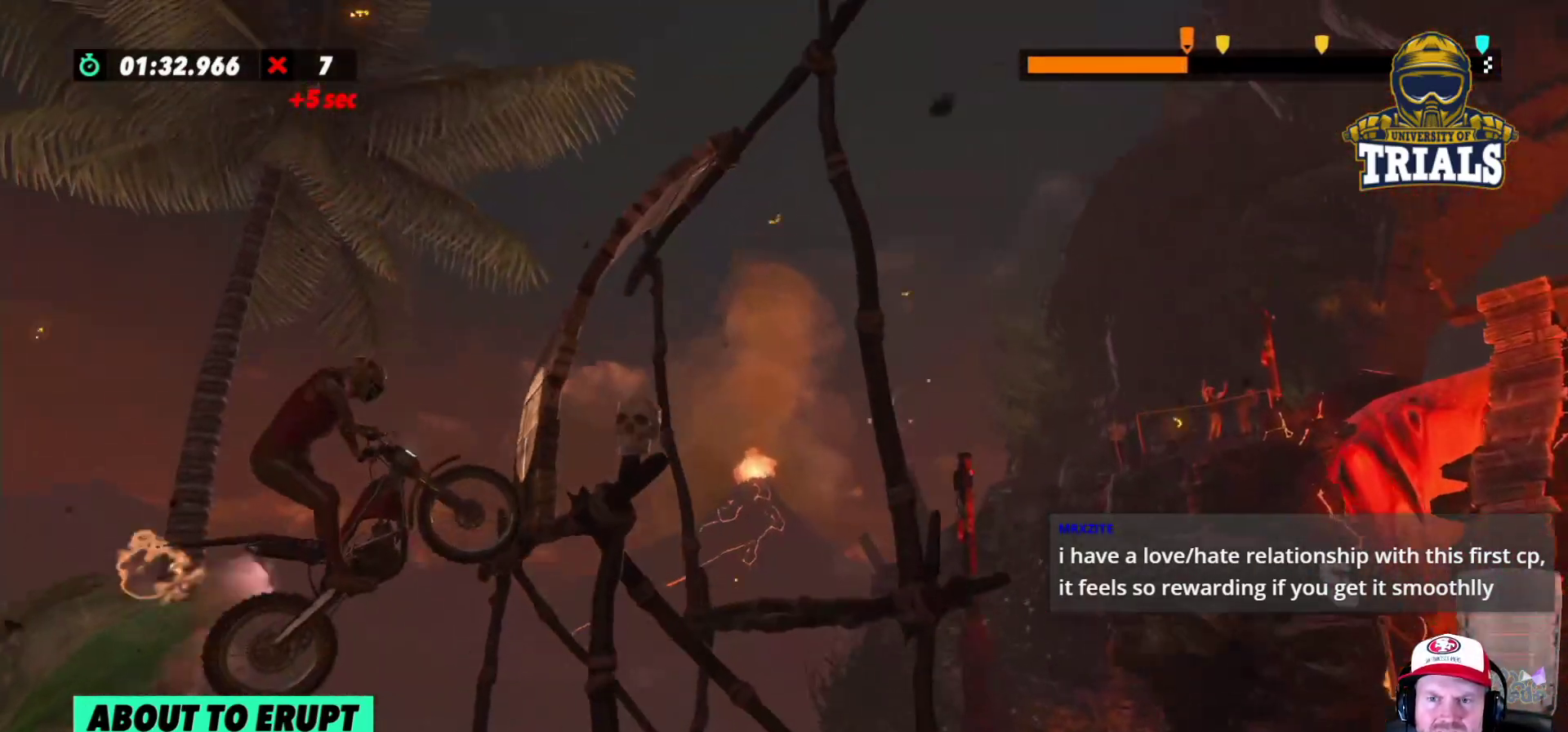
{"buttons": ["R2"], "left_stick": "left", "events": [[33, "left_stick", "center"], [167, "R2", "down"], [283, "left_stick", "left"]]}
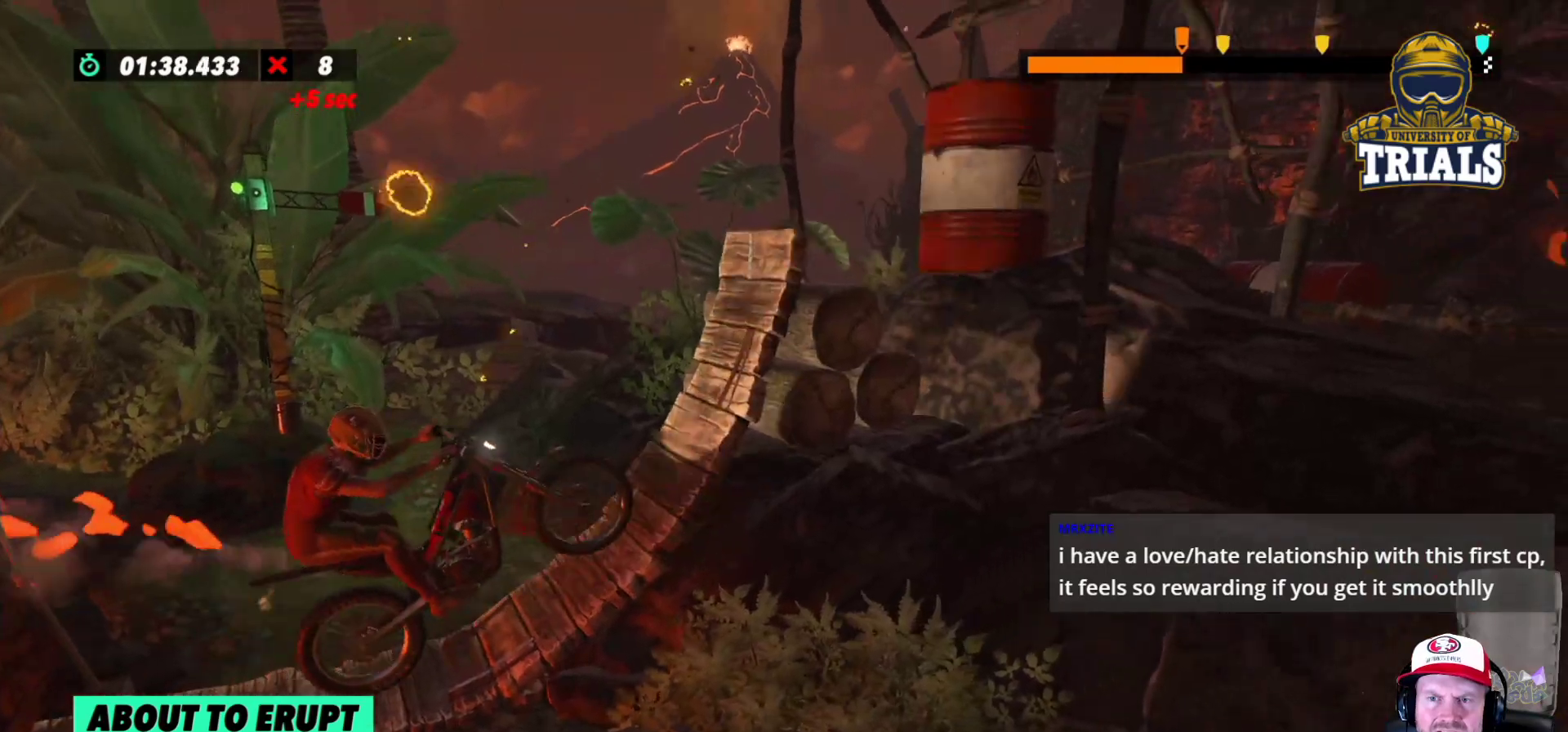
{"buttons": ["R2"], "left_stick": "center", "events": [[67, "left_stick", "right"], [500, "left_stick", "center"]]}
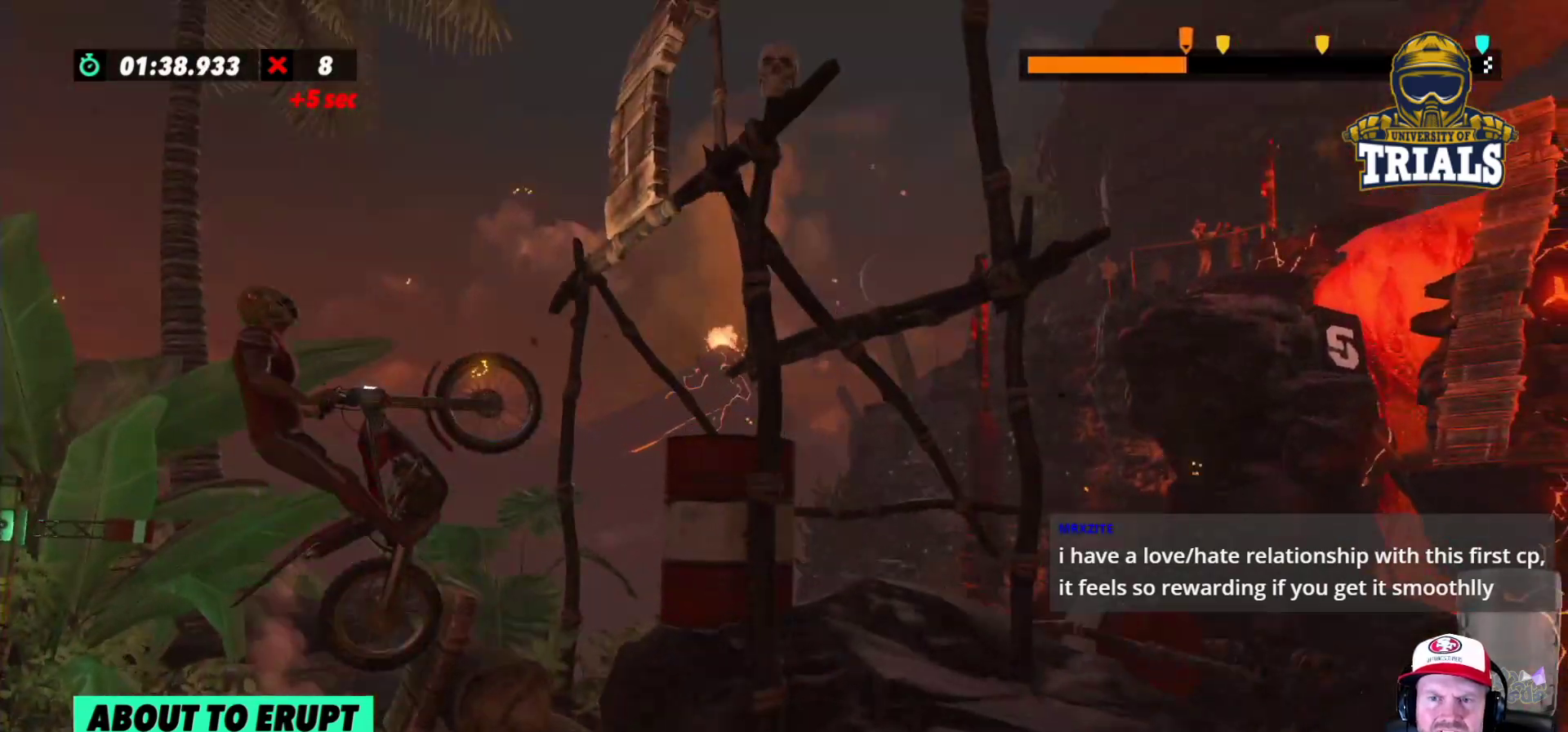
{"buttons": ["R2"], "left_stick": "right", "events": [[133, "left_stick", "left"], [317, "R2", "up"], [367, "left_stick", "center"], [483, "R2", "down"], [483, "left_stick", "right"]]}
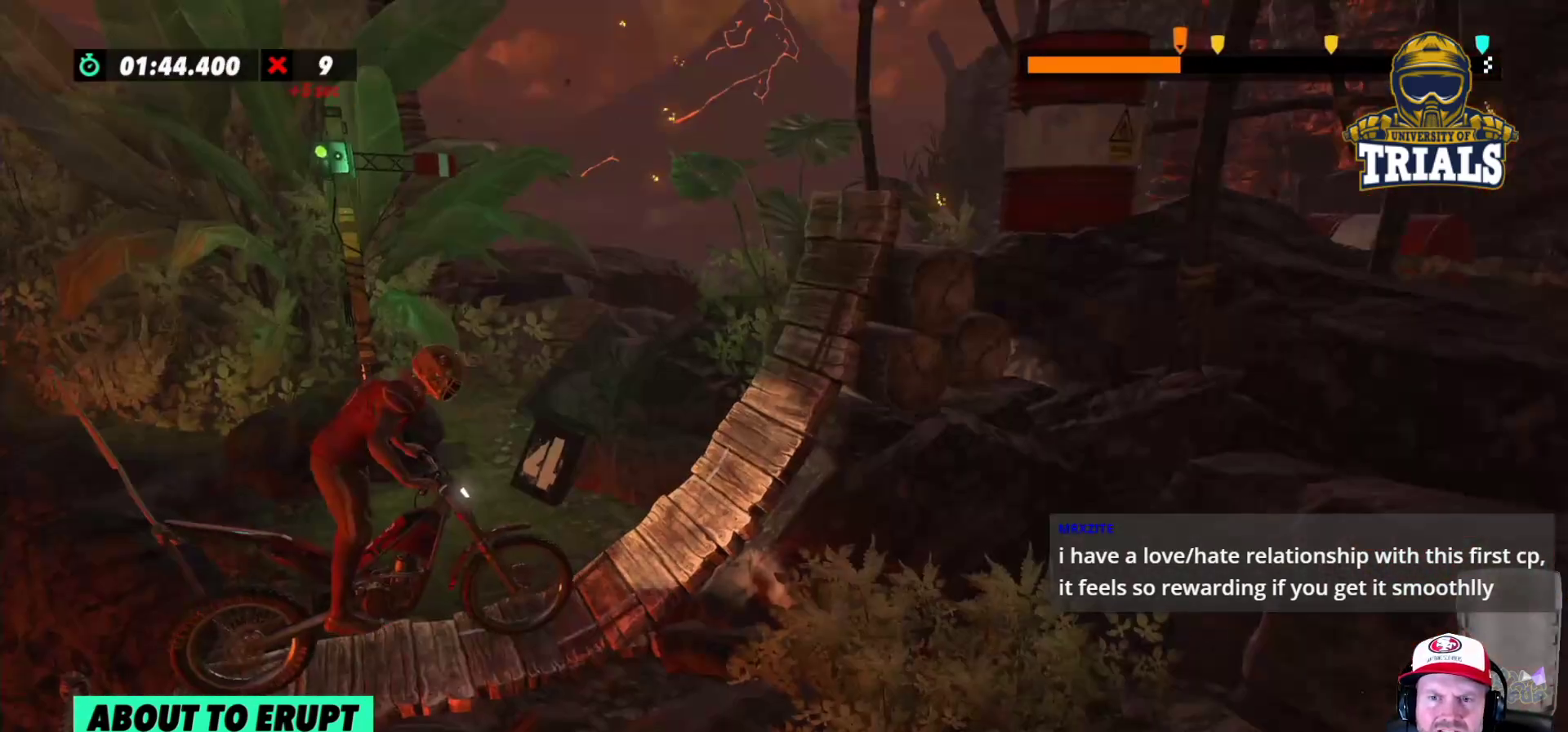
{"buttons": ["R2"], "left_stick": "right", "events": [[167, "left_stick", "left"], [450, "left_stick", "right"]]}
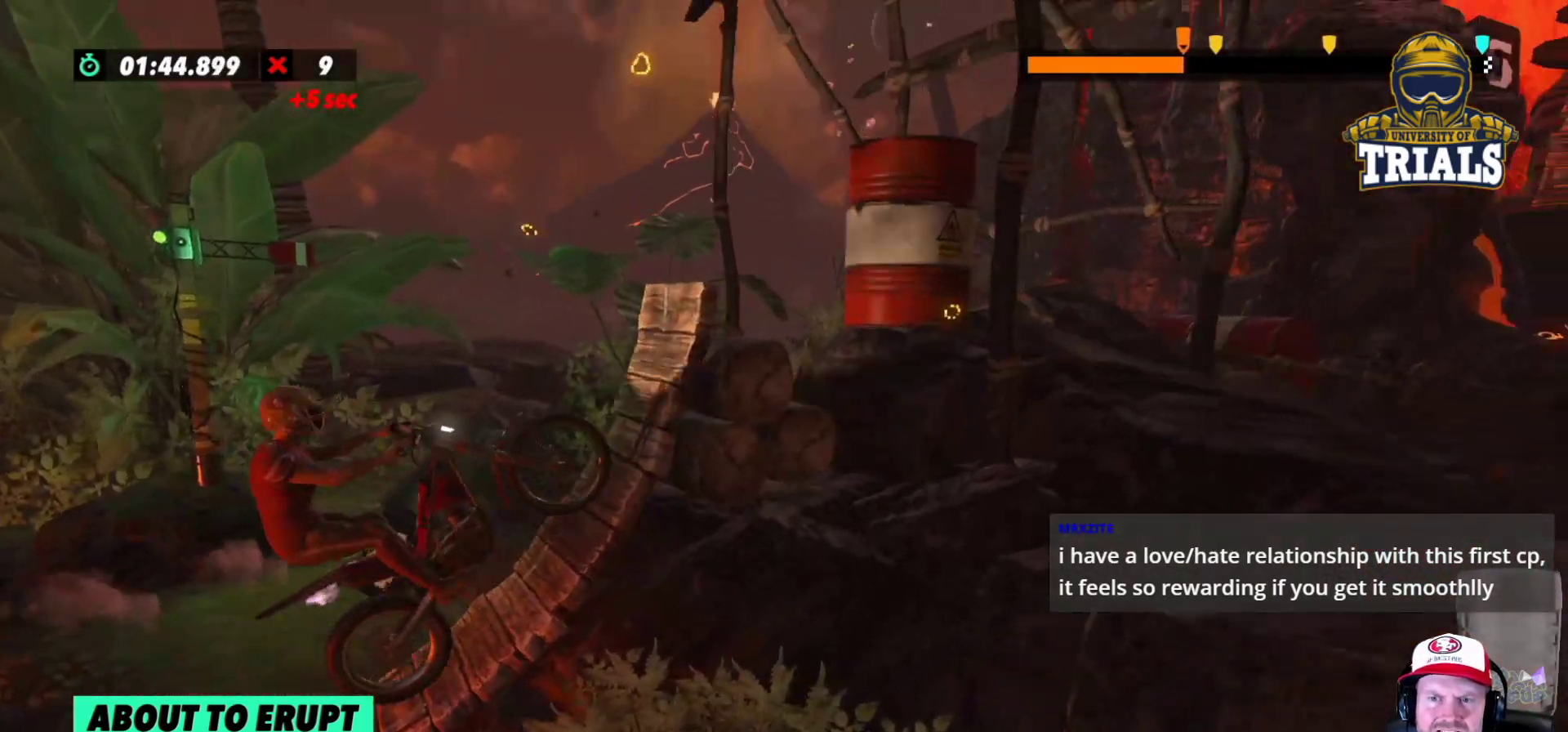
{"buttons": ["R2"], "left_stick": "right", "events": []}
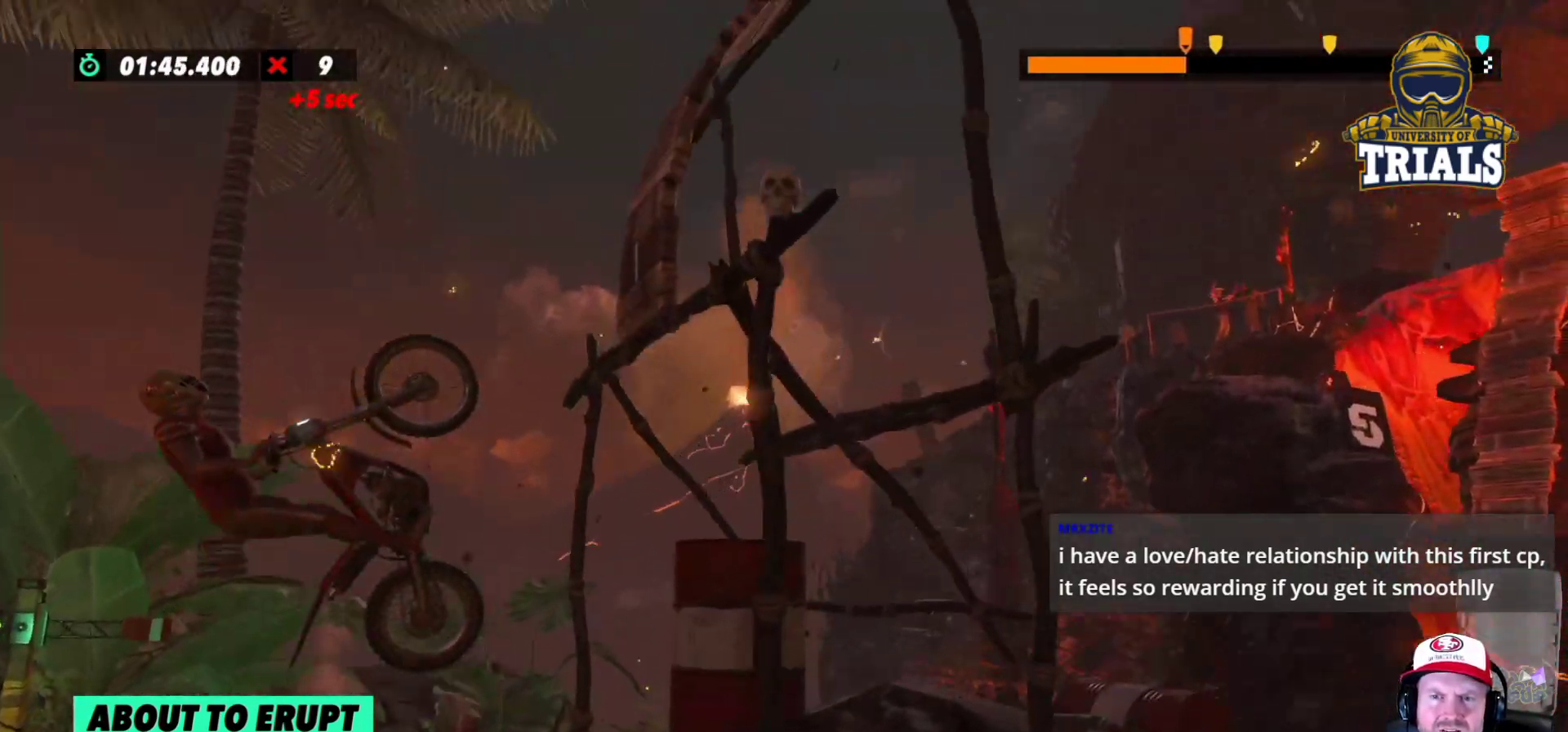
{"buttons": [], "left_stick": "center", "events": [[183, "left_stick", "center"], [200, "R2", "up"]]}
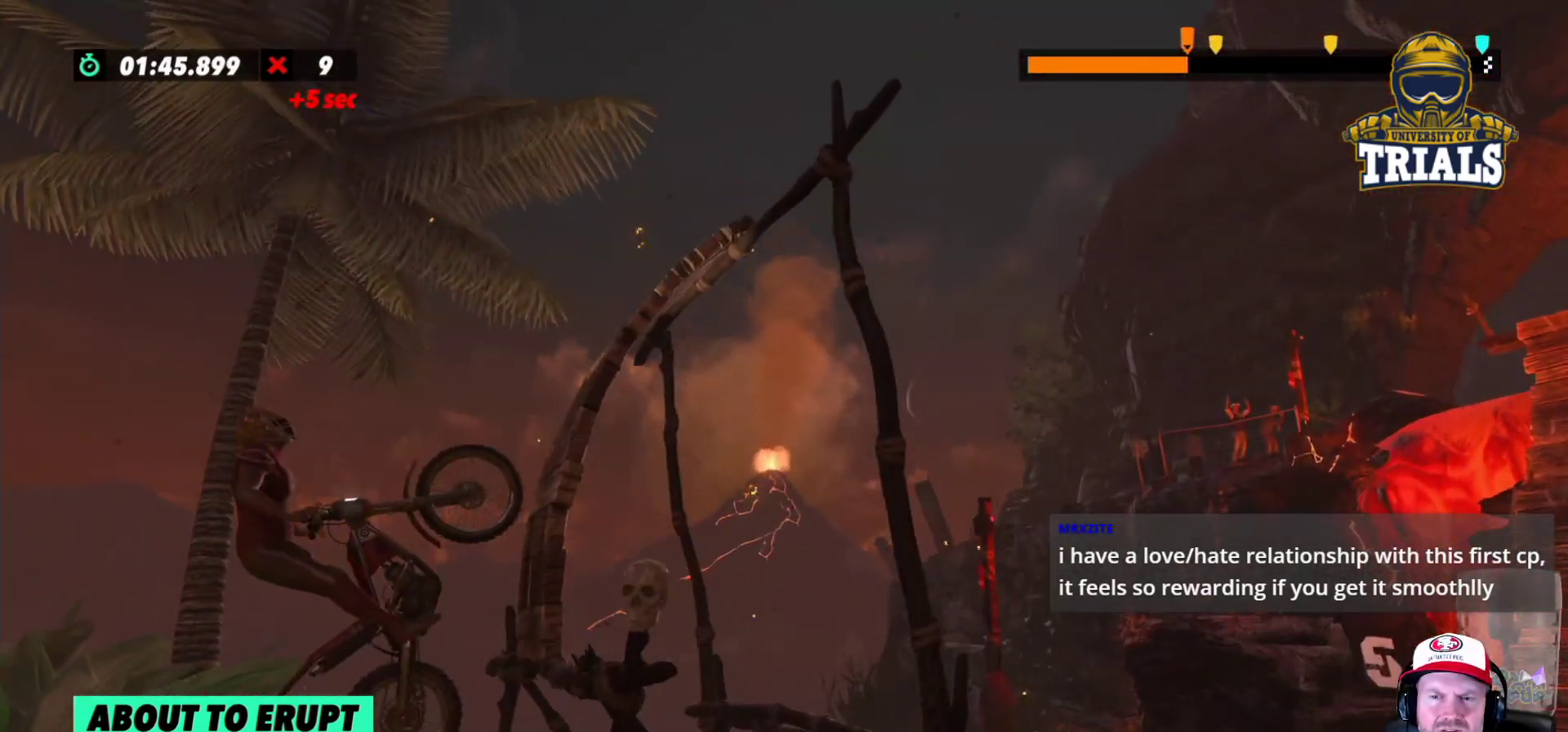
{"buttons": ["R2"], "left_stick": "left", "events": [[300, "R2", "down"], [433, "left_stick", "left"]]}
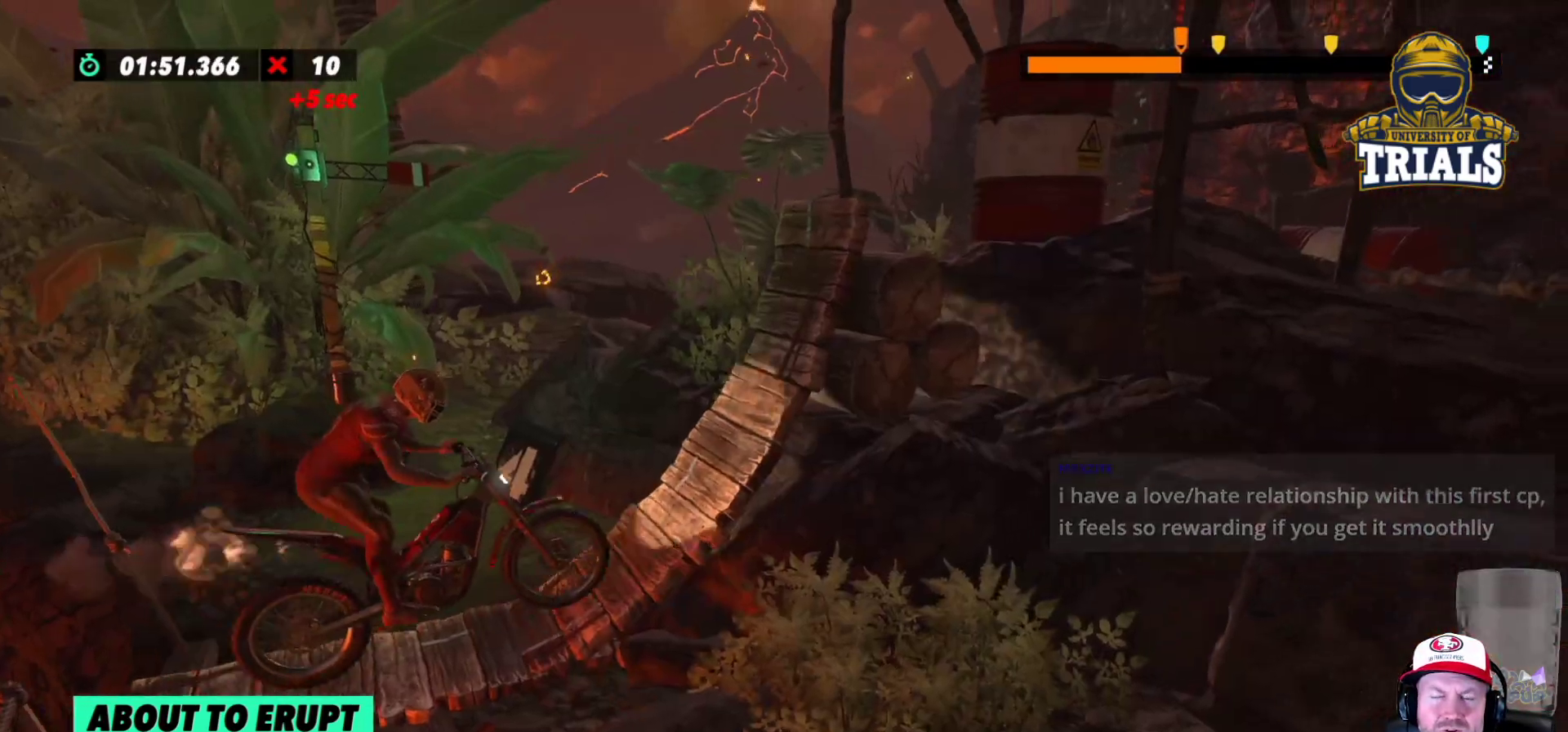
{"buttons": ["R2"], "left_stick": "center", "events": [[133, "left_stick", "right"], [367, "left_stick", "center"]]}
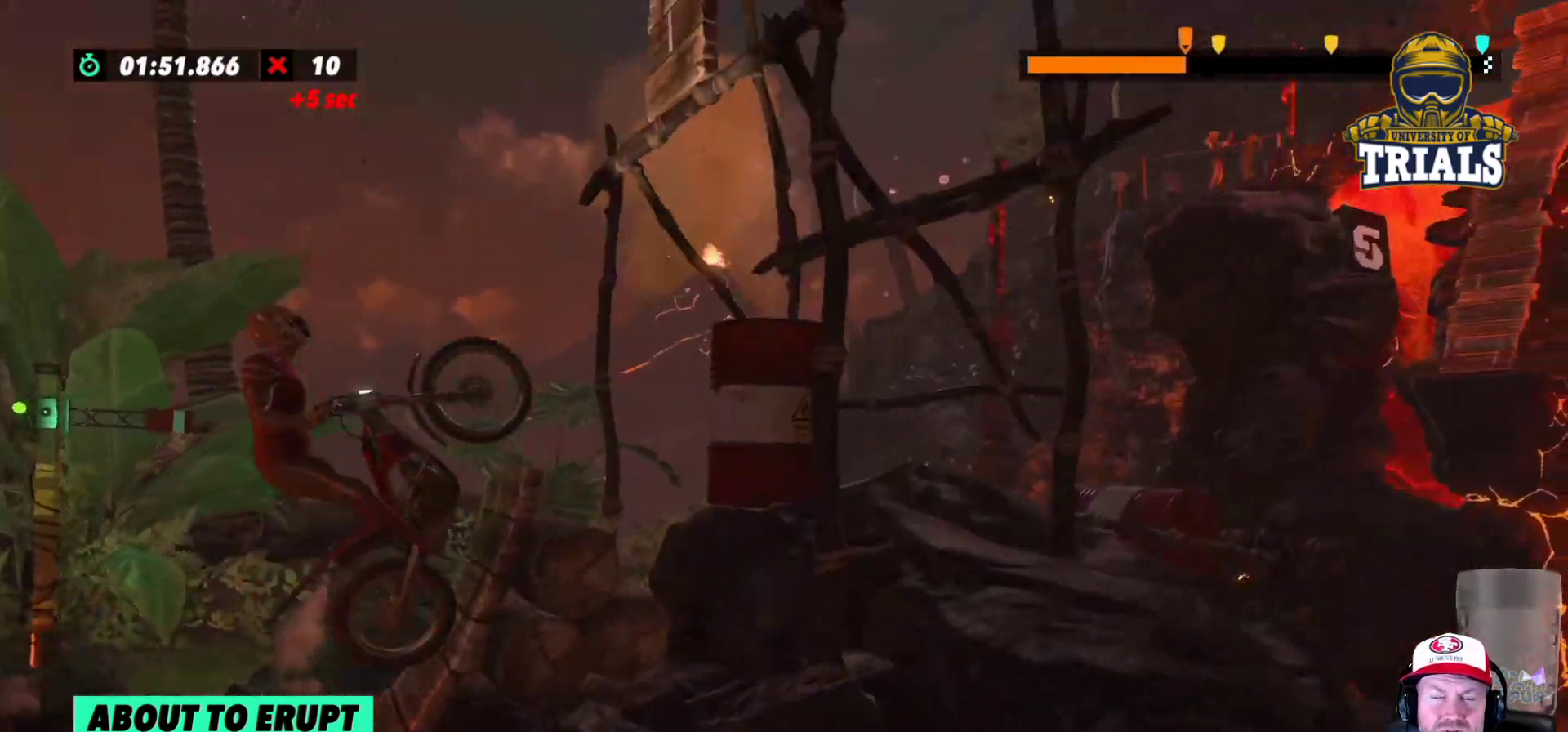
{"buttons": ["R2"], "left_stick": "center", "events": []}
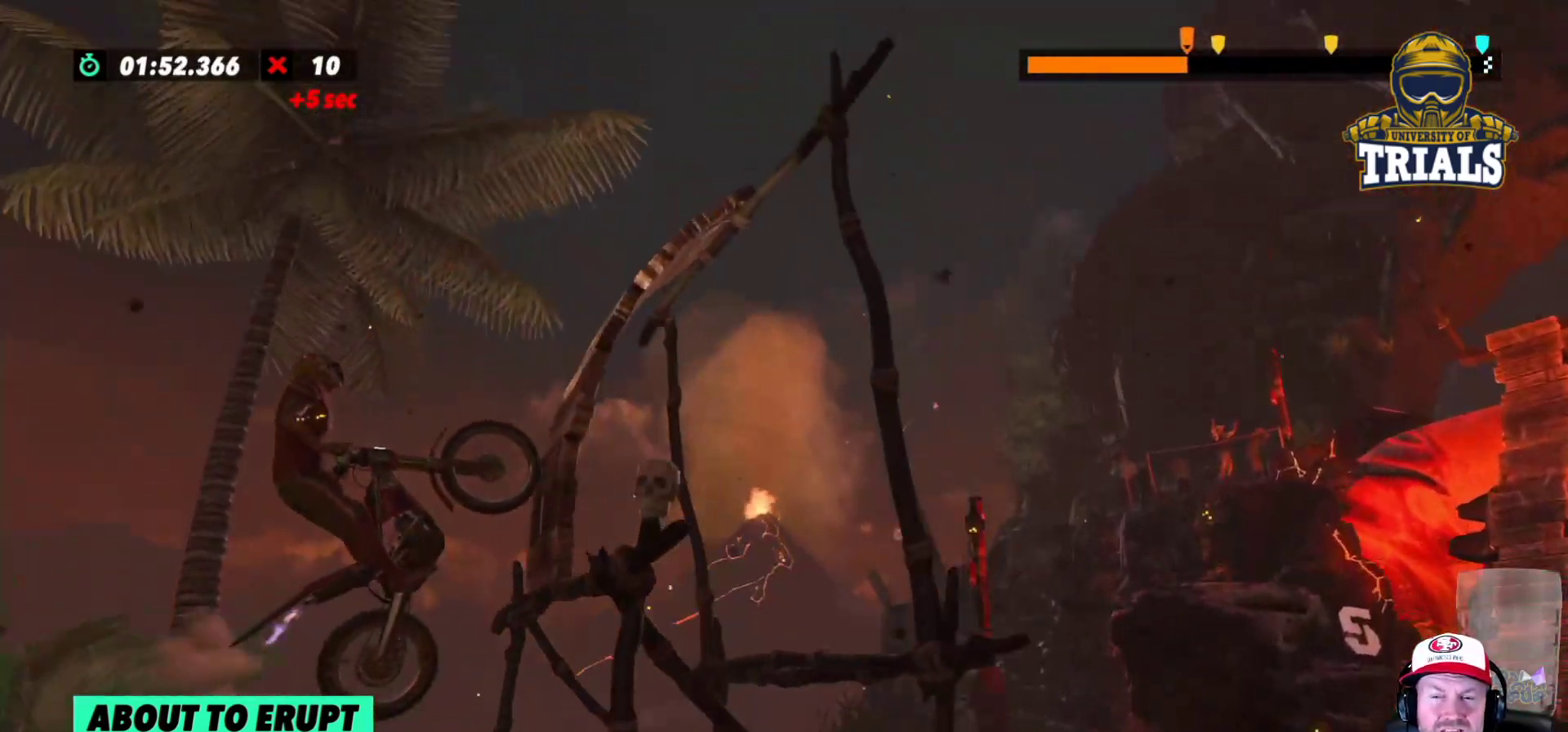
{"buttons": ["R2"], "left_stick": "right", "events": [[367, "left_stick", "right"]]}
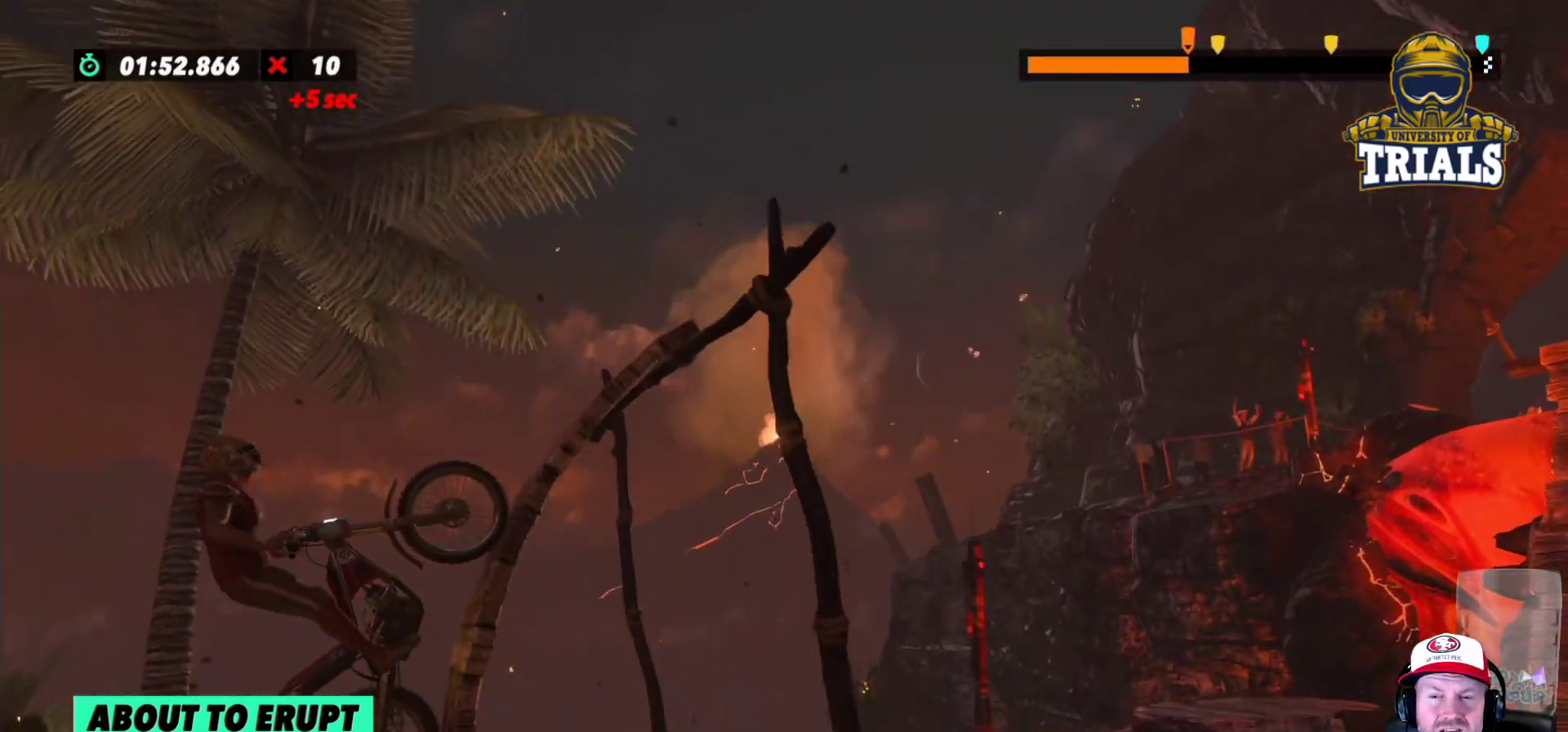
{"buttons": [], "left_stick": "right", "events": [[450, "R2", "up"]]}
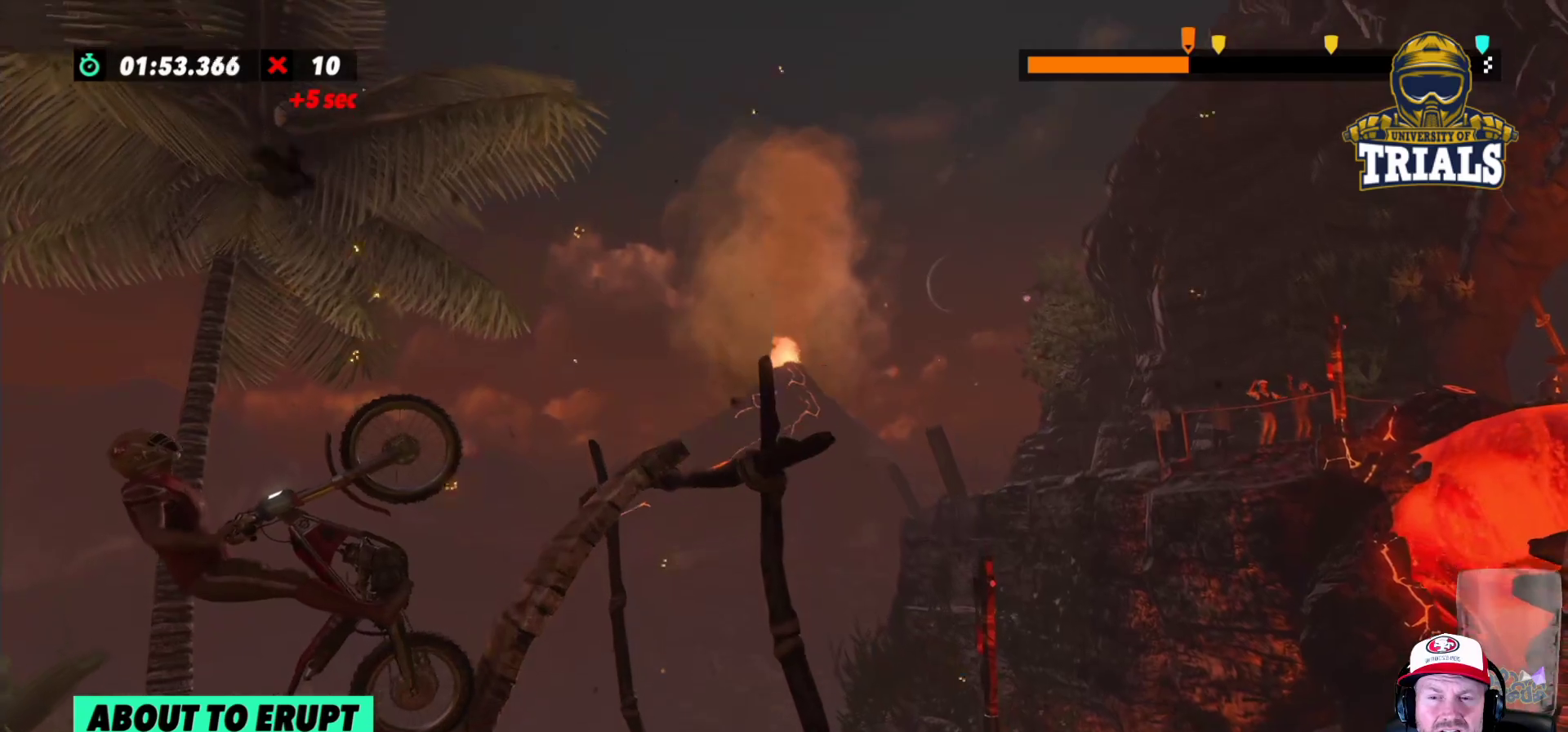
{"buttons": [], "left_stick": "center", "events": [[250, "left_stick", "center"]]}
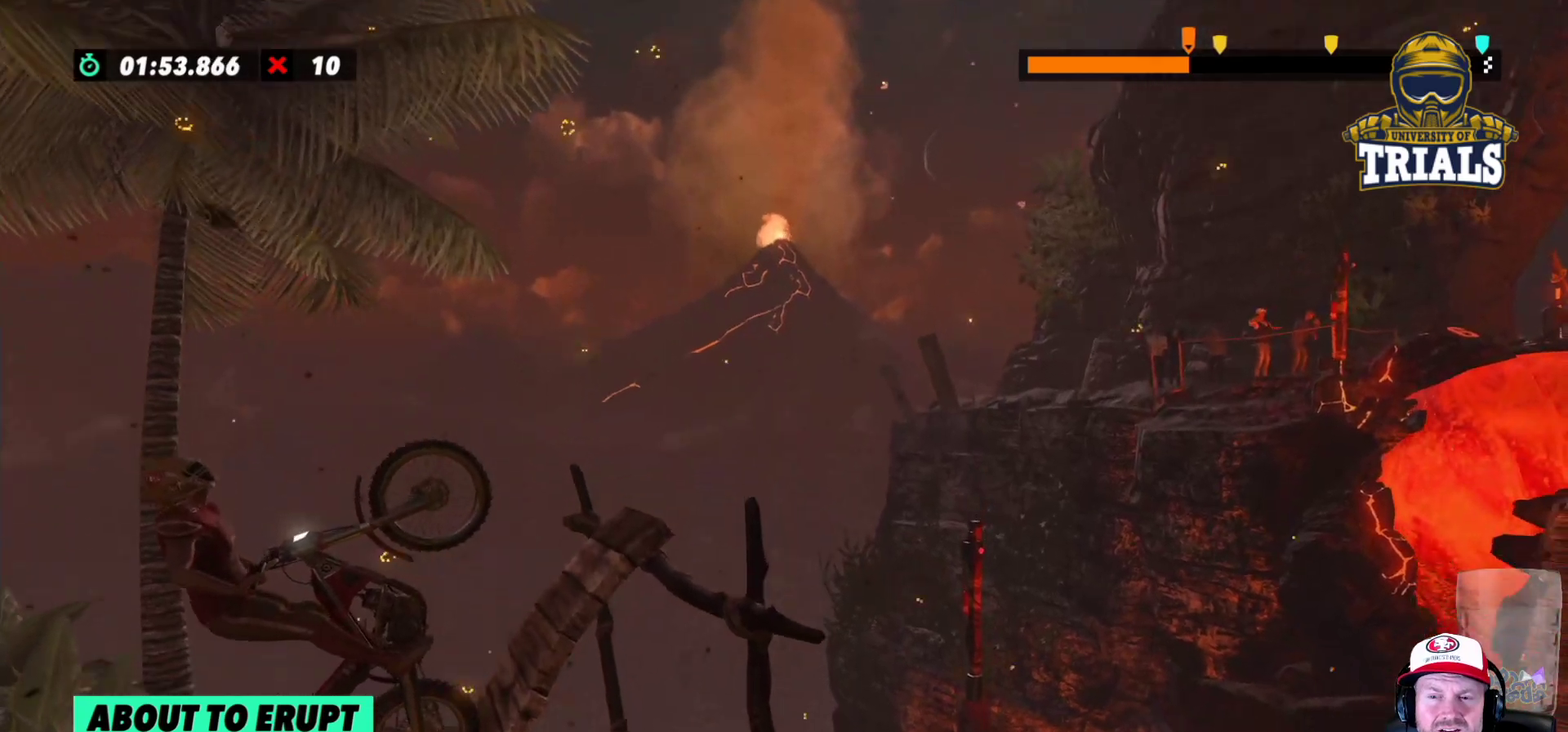
{"buttons": ["R2"], "left_stick": "right", "events": [[100, "left_stick", "right"], [133, "R2", "down"]]}
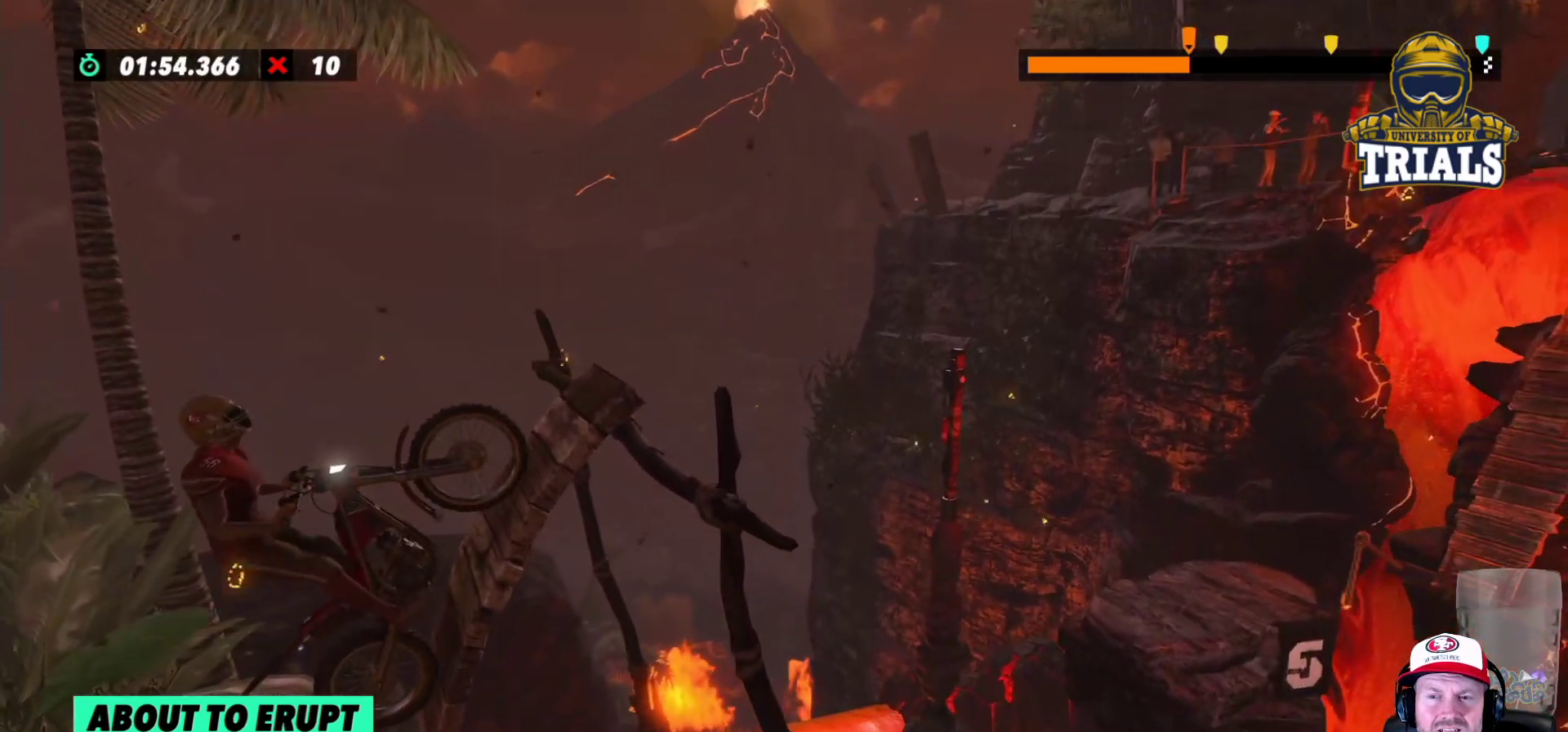
{"buttons": ["R2"], "left_stick": "right", "events": [[100, "R2", "up"], [117, "R2", "down"], [367, "R2", "up"], [383, "R2", "down"]]}
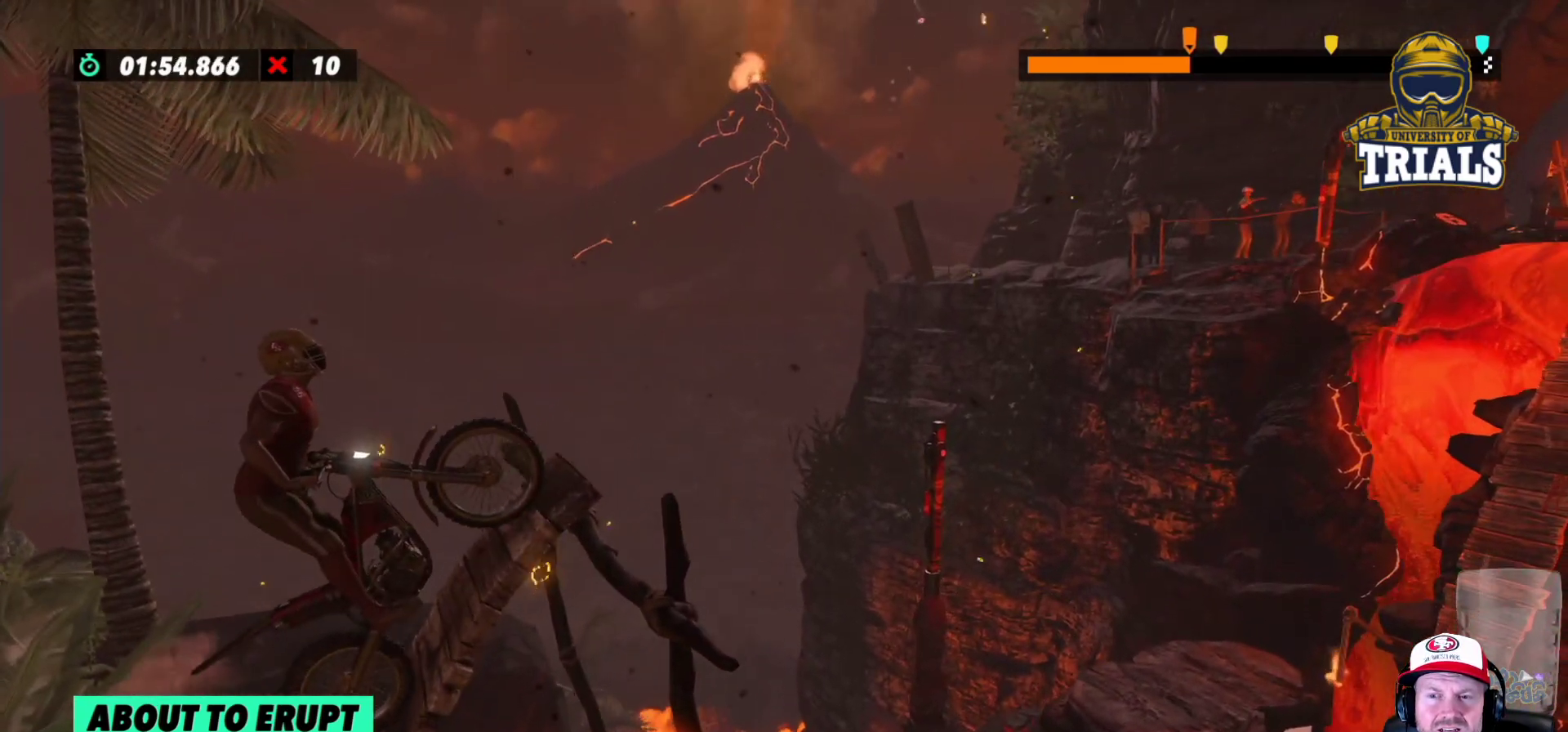
{"buttons": ["R2"], "left_stick": "right", "events": []}
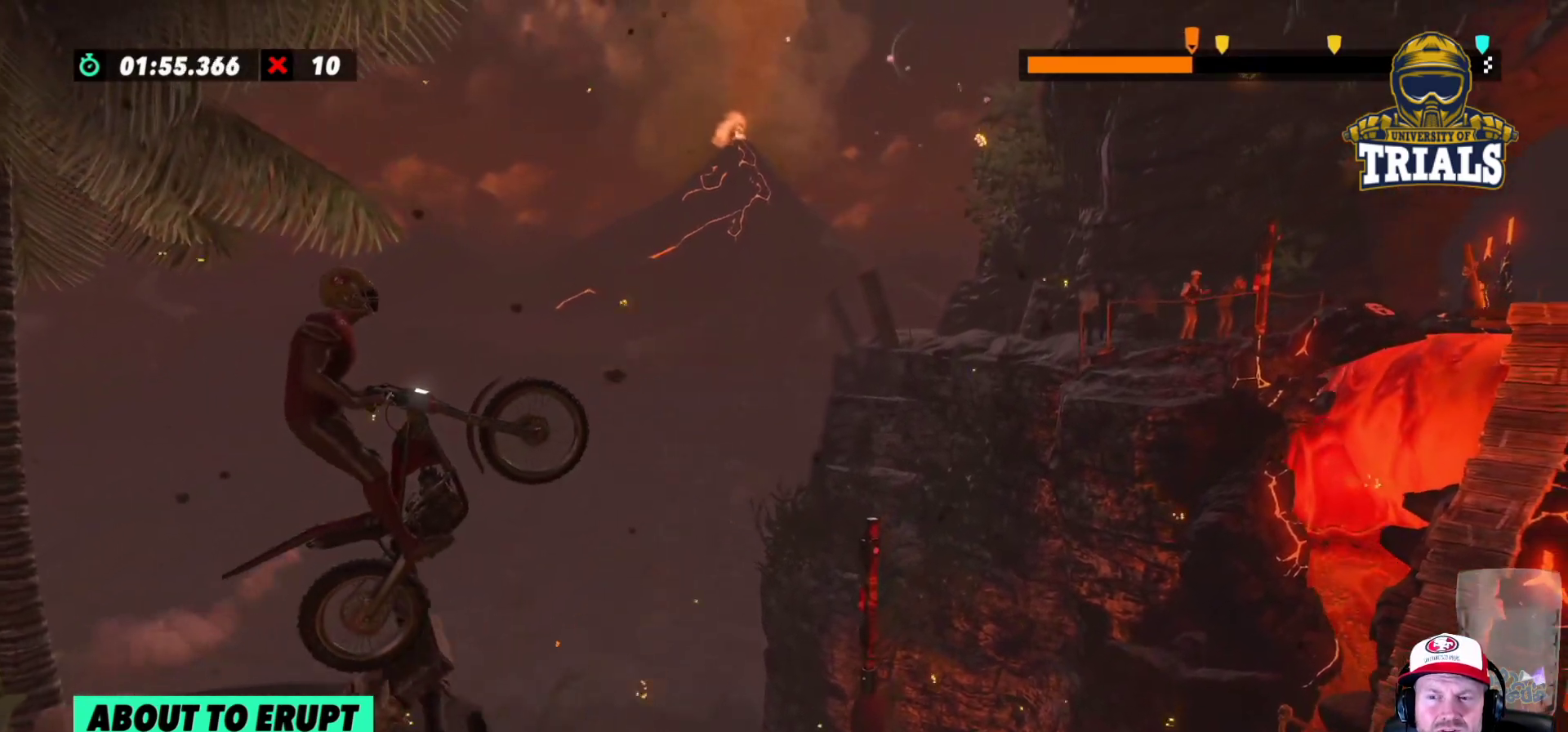
{"buttons": ["R2"], "left_stick": "right", "events": [[283, "left_stick", "center"], [483, "left_stick", "right"]]}
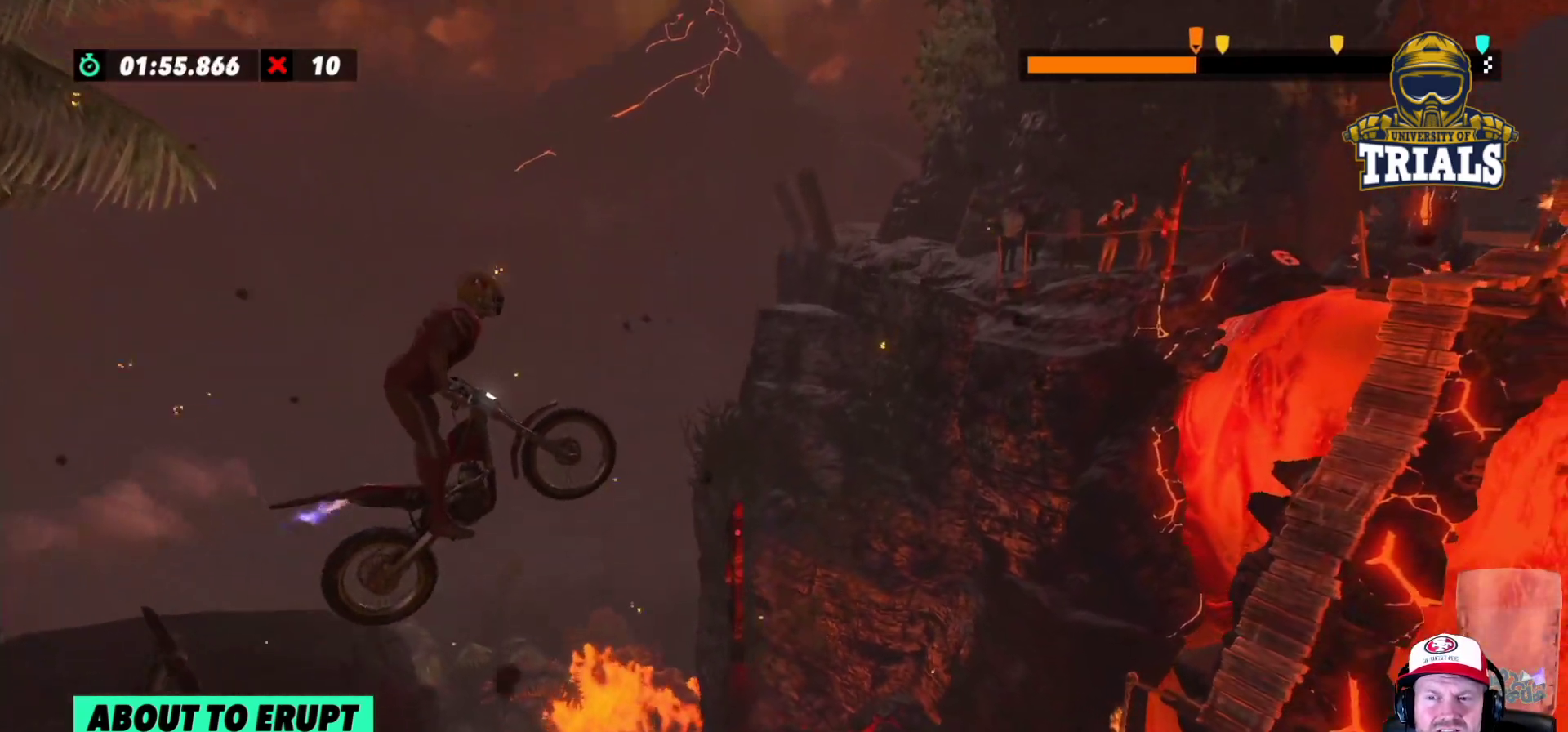
{"buttons": [], "left_stick": "left", "events": [[100, "left_stick", "center"], [250, "left_stick", "left"], [433, "R2", "up"]]}
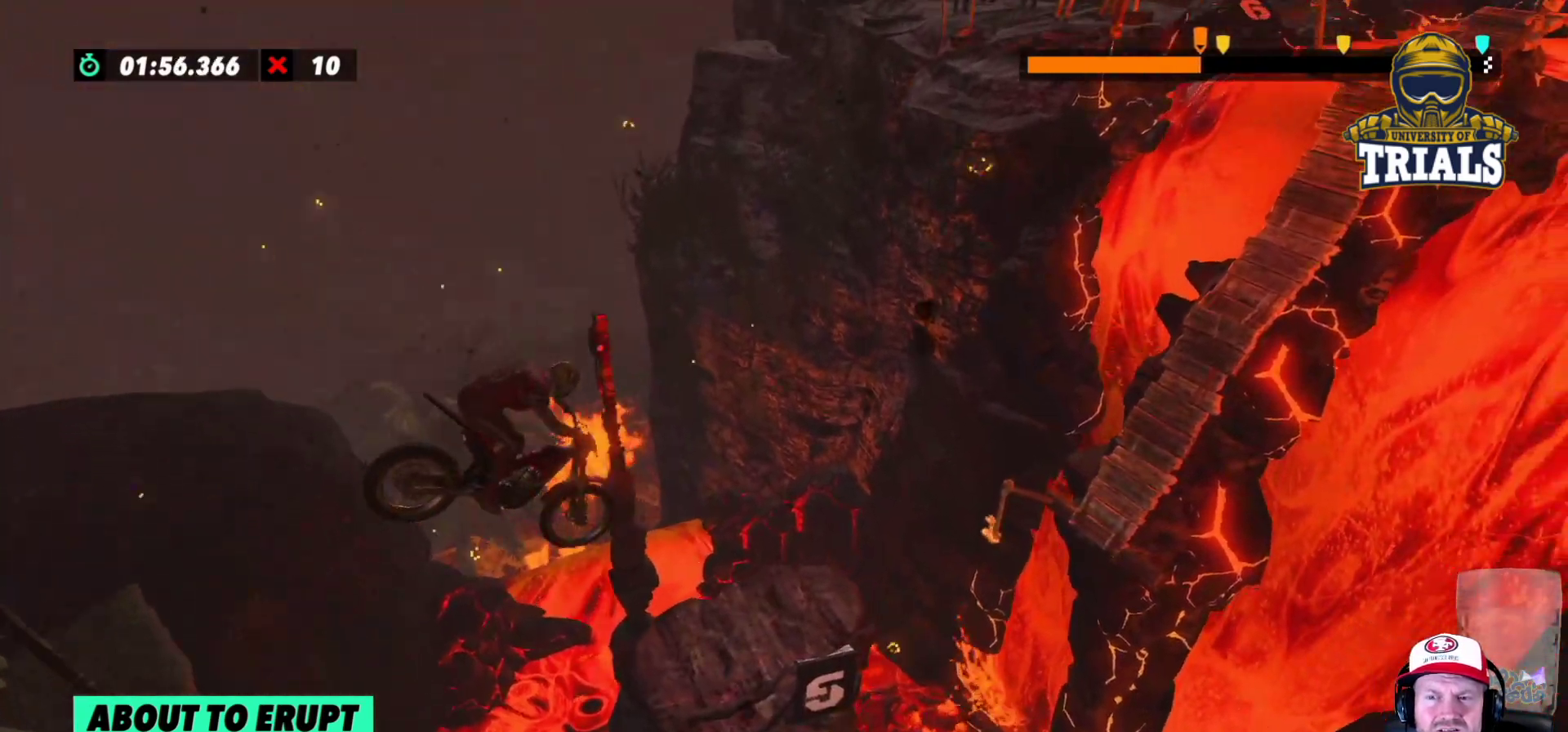
{"buttons": ["R2"], "left_stick": "left", "events": [[17, "left_stick", "center"], [133, "left_stick", "left"], [333, "R2", "down"]]}
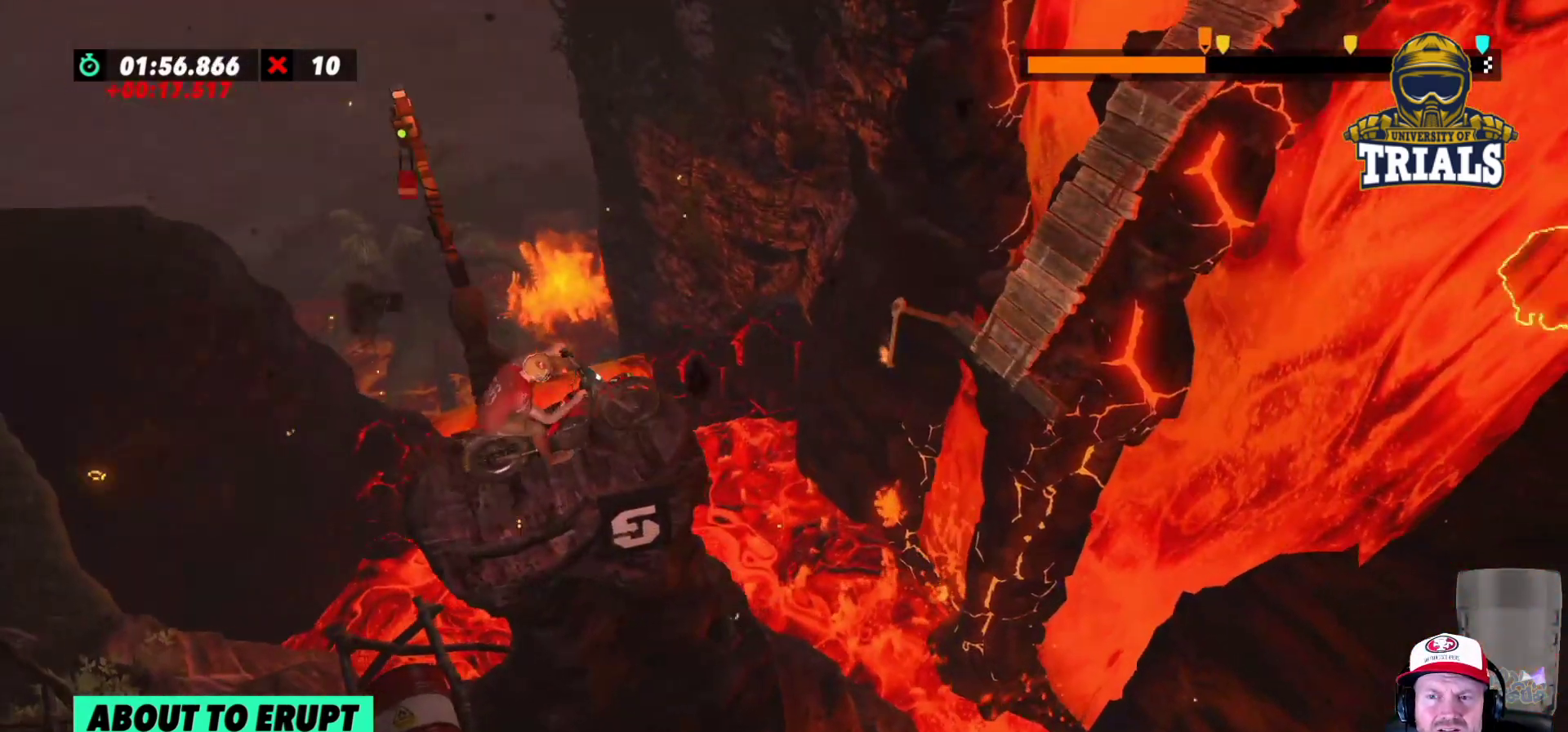
{"buttons": [], "left_stick": "left", "events": [[133, "left_stick", "right"], [267, "left_stick", "left"], [350, "R2", "up"]]}
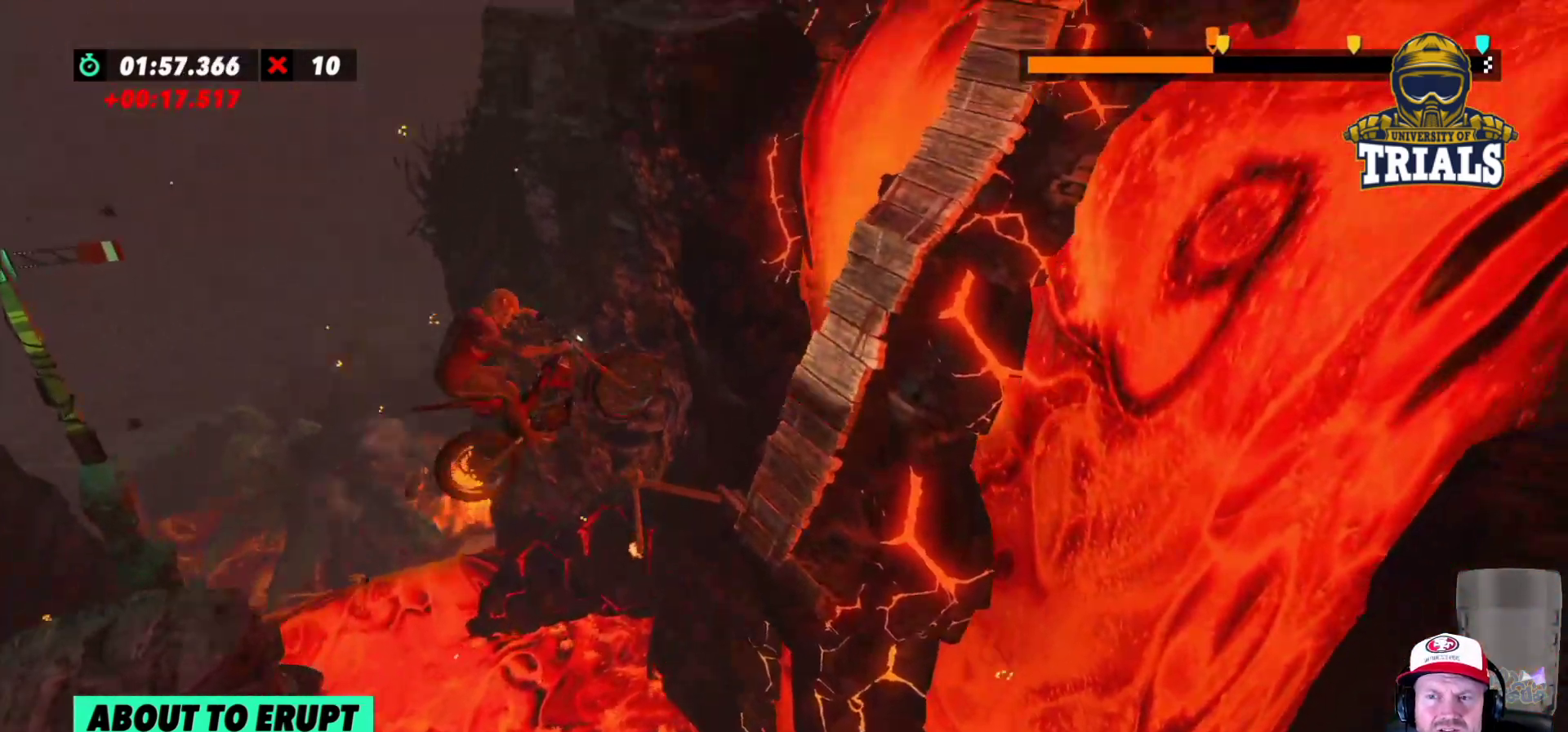
{"buttons": ["R2"], "left_stick": "right", "events": [[83, "left_stick", "center"], [183, "left_stick", "right"], [267, "R2", "down"]]}
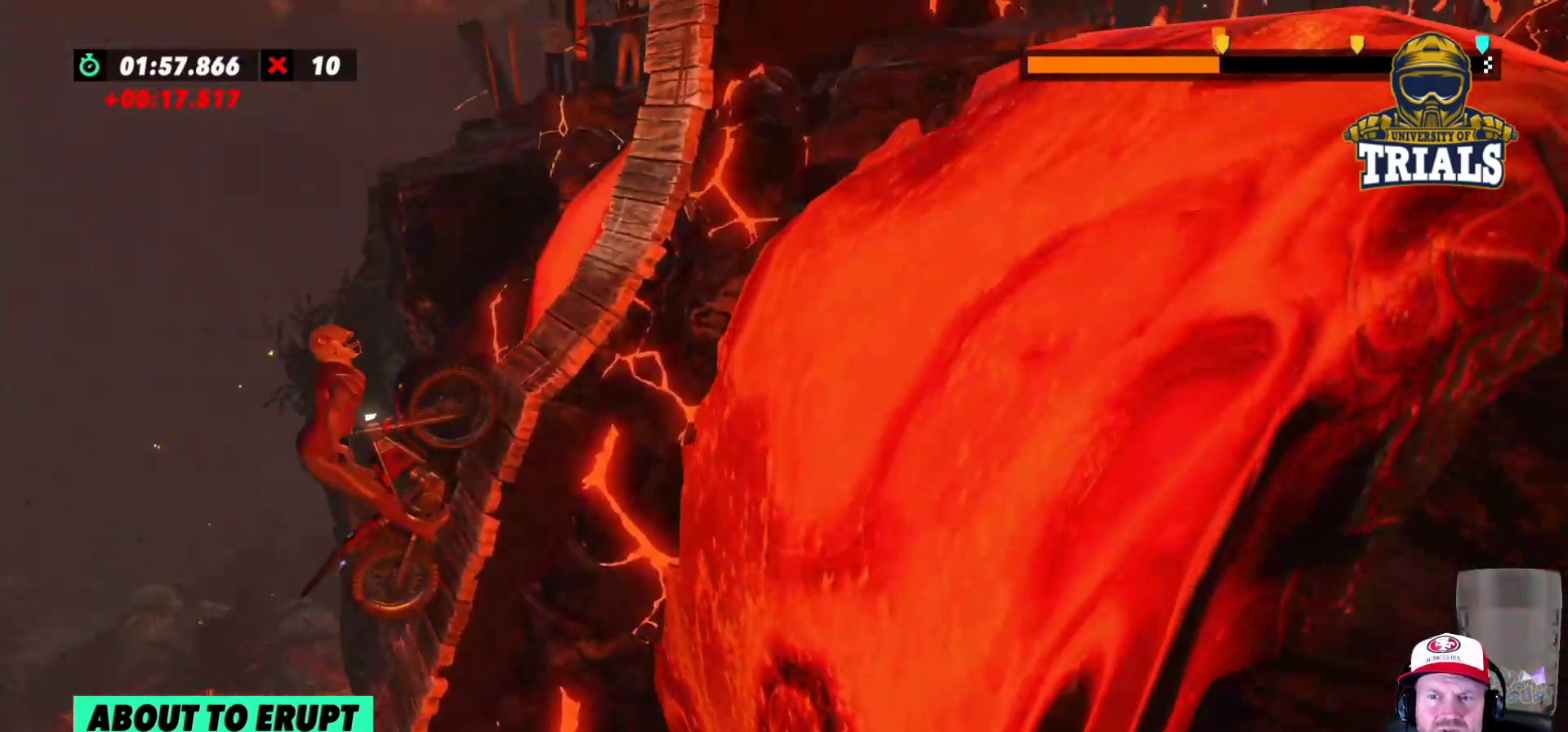
{"buttons": [], "left_stick": "center", "events": [[267, "R2", "up"], [317, "left_stick", "center"], [383, "left_stick", "left"], [467, "left_stick", "center"]]}